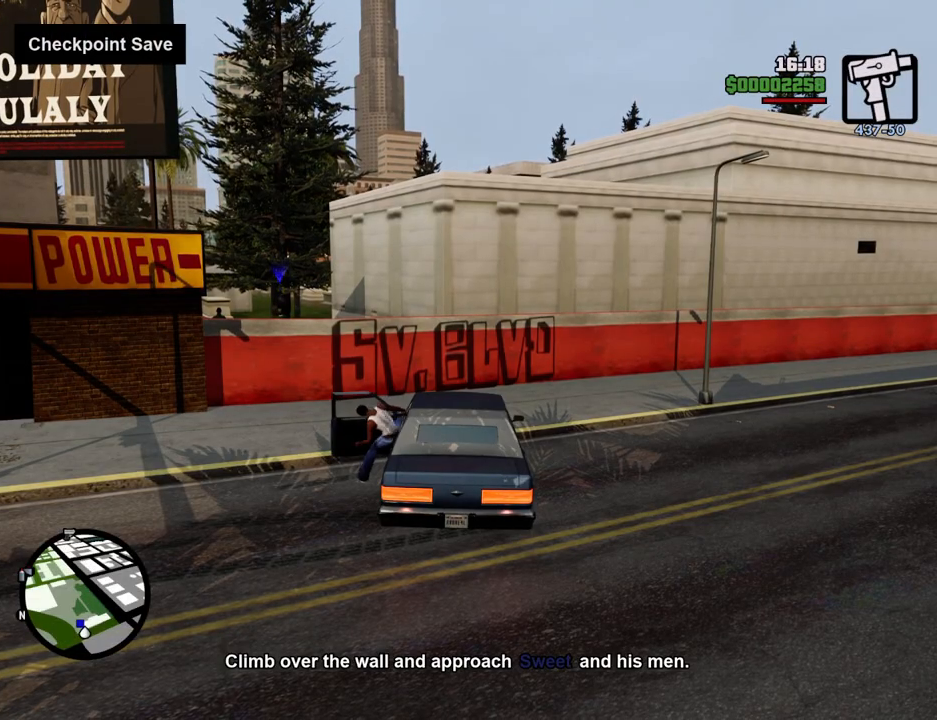
Gameplay with keyboard and mouse; each line is a JSON object with the keys and mouse buttons held at the frame after it. "events" lists presses ("down") and releases ("up") of "1", "2", "3", "4", "5", "6", "a", "alt", "c", "ctrl", "d", "down", "e", "escape", "f", "f1", "f2", "f3", "g", "h", "left", "num2", "q", "r", "right", "s", "shift", "space", "t", "tab", "up", "v", "w", "x", "z", "mouse_left", "mouse_middle", "mouse_right", "mouse_wheel_up" and "mouse_wheel_down" between this image and that frame as [ms after this image, input, new state], when the widget could be followed in between. "mouse_left", "mouse_middle", "mouse_right", "mouse_wheel_up", "mouse_wheel_down" = the "left", "middle", "right", "wheel_up", "wheel_down" buttons of the "mouse" list. No other keys are recorded. Mouse movement is not recorded.
{"keys": ["a", "space", "w"], "mouse": [], "events": [[33, "a", "down"]]}
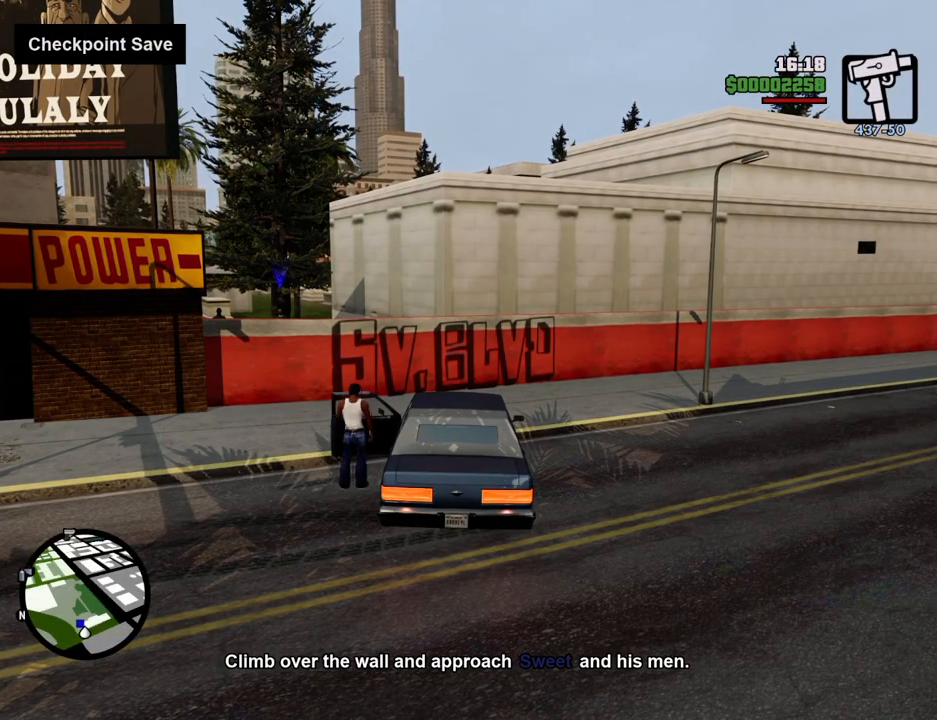
{"keys": ["space", "w"], "mouse": [], "events": [[284, "a", "up"]]}
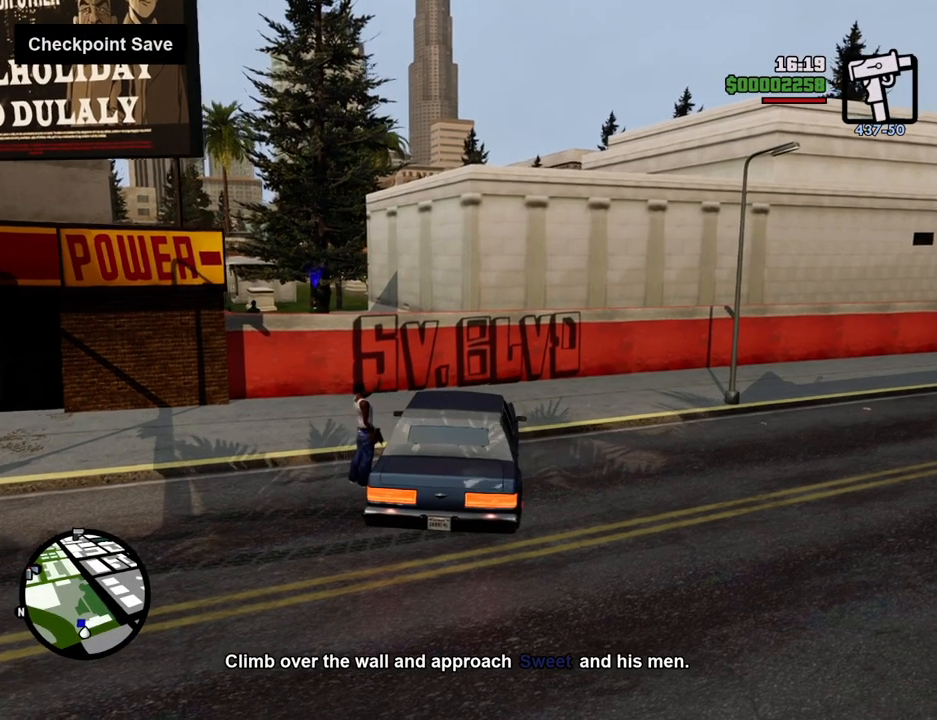
{"keys": ["space", "w"], "mouse": [], "events": []}
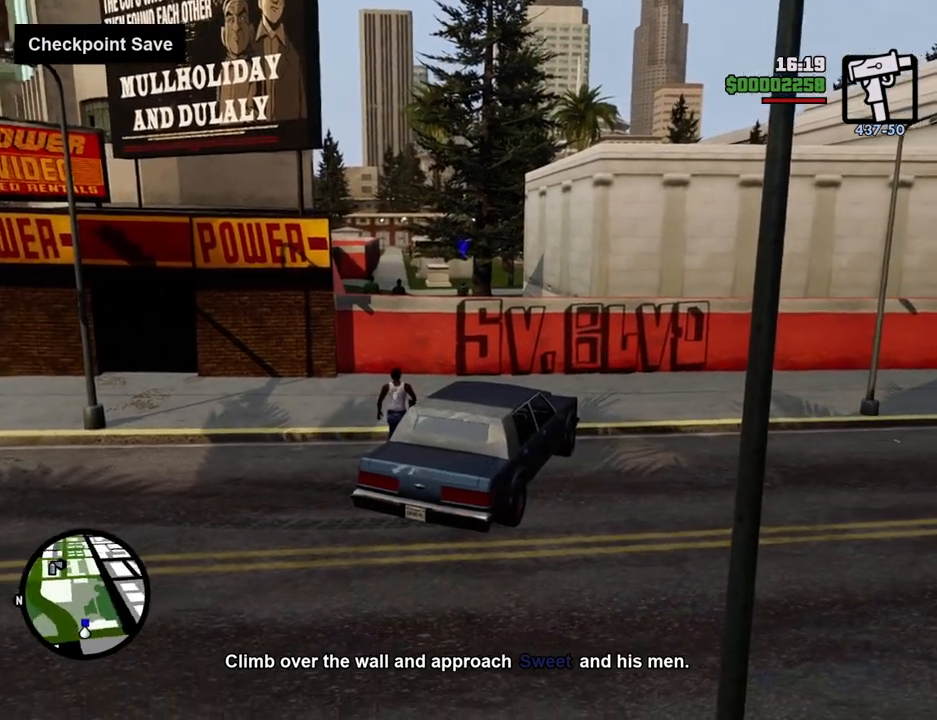
{"keys": ["shift", "space", "w"], "mouse": [], "events": [[468, "shift", "down"]]}
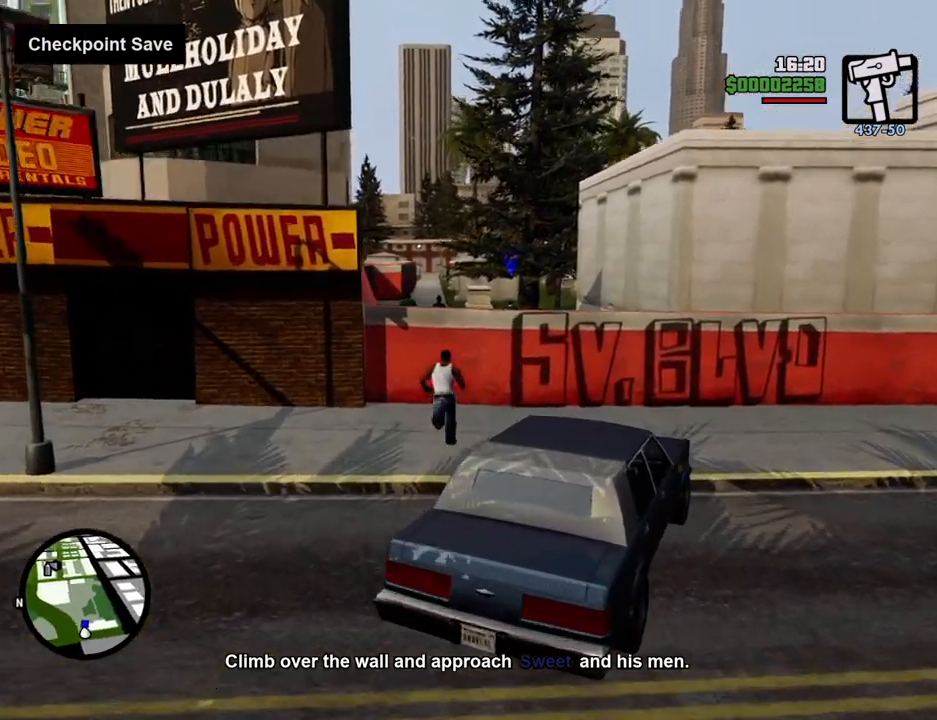
{"keys": ["shift", "space", "w"], "mouse": [], "events": []}
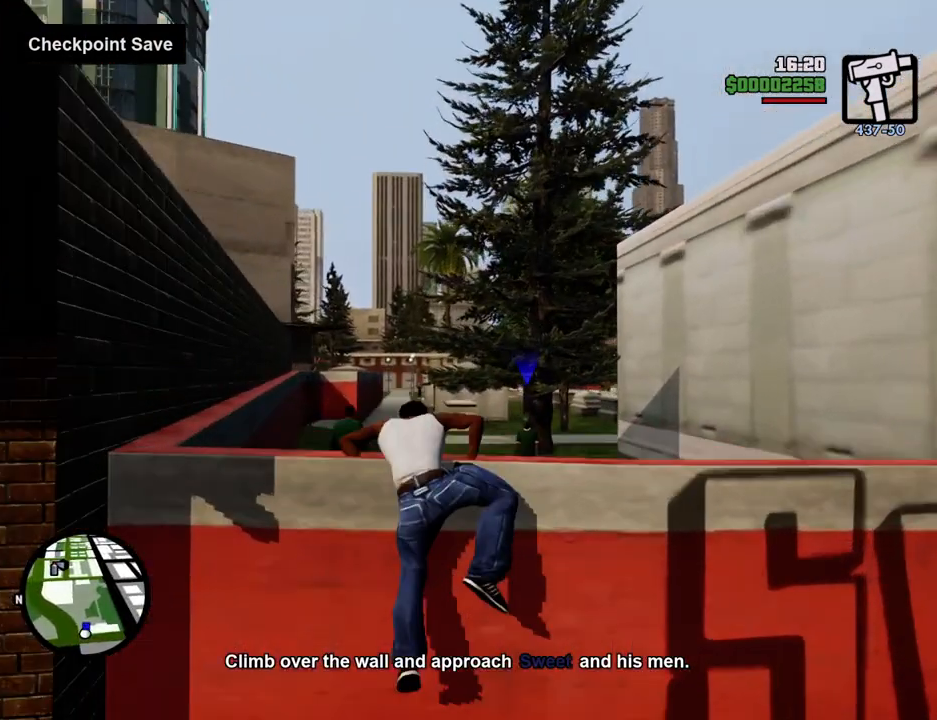
{"keys": ["space", "w"], "mouse": [], "events": [[351, "shift", "up"]]}
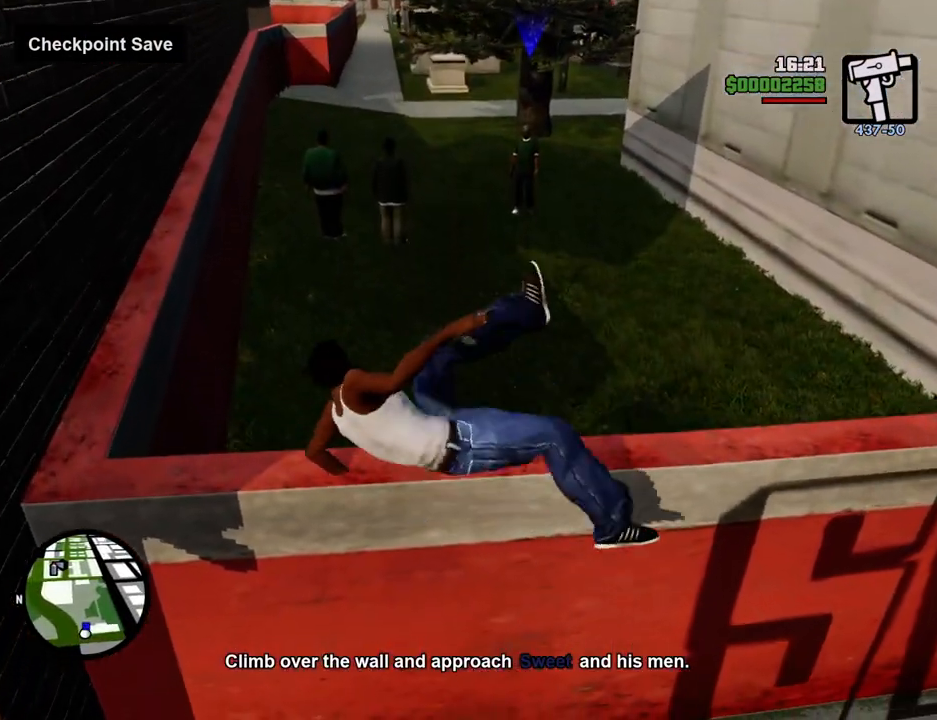
{"keys": ["space", "w"], "mouse": [], "events": []}
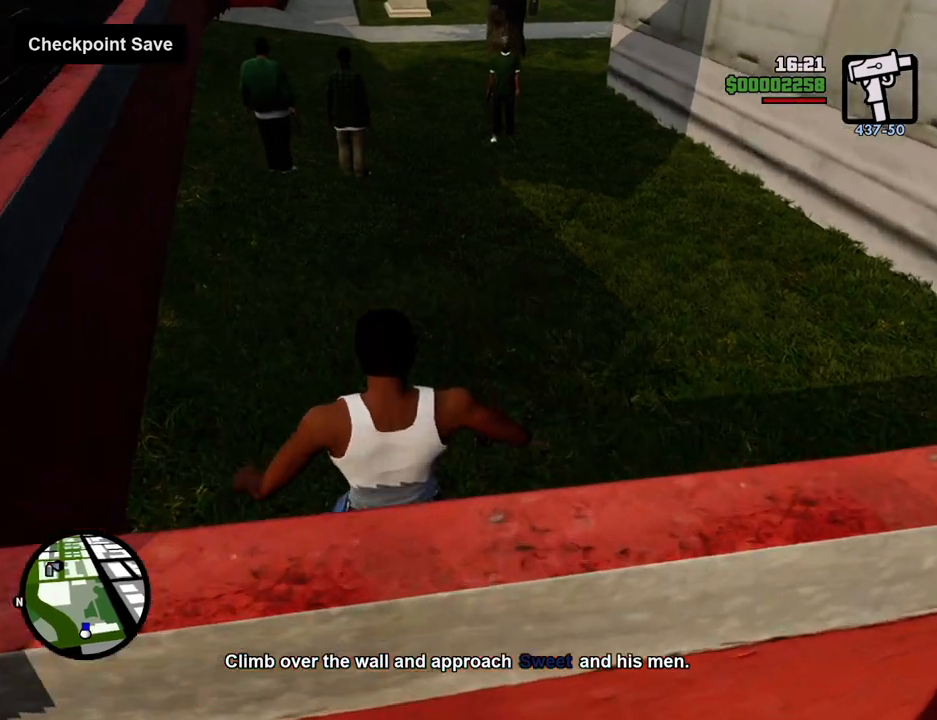
{"keys": ["space", "w"], "mouse": [], "events": []}
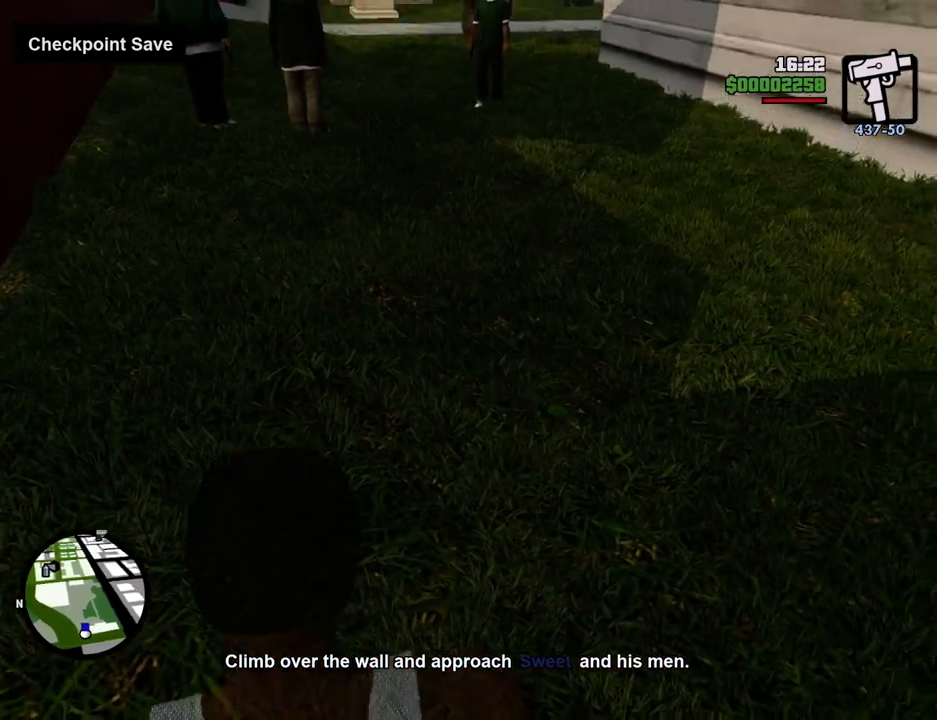
{"keys": ["space", "w"], "mouse": [], "events": []}
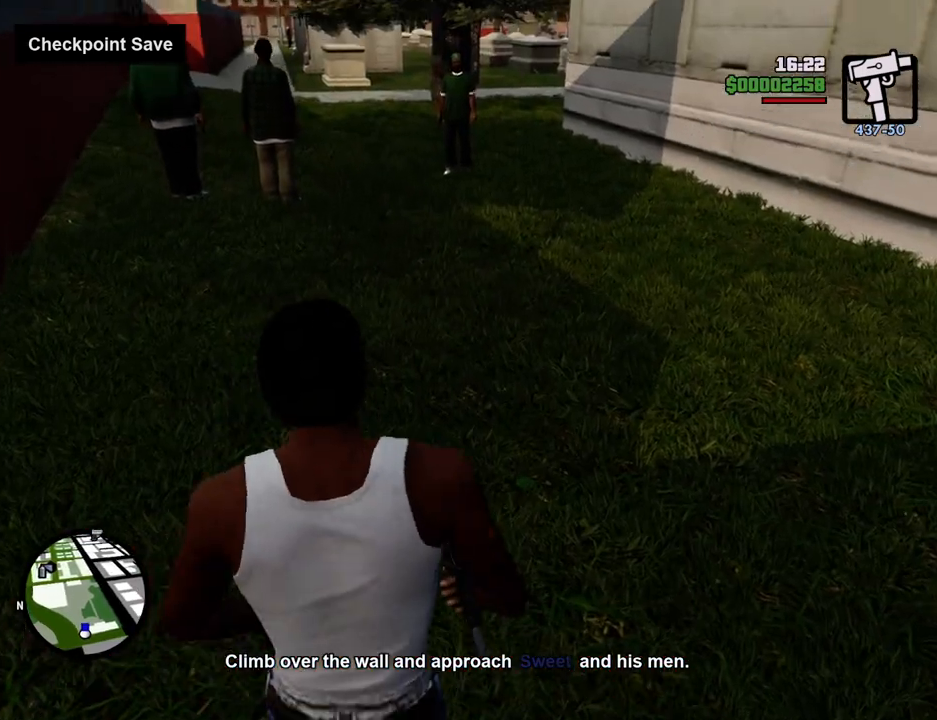
{"keys": ["space", "w"], "mouse": [], "events": []}
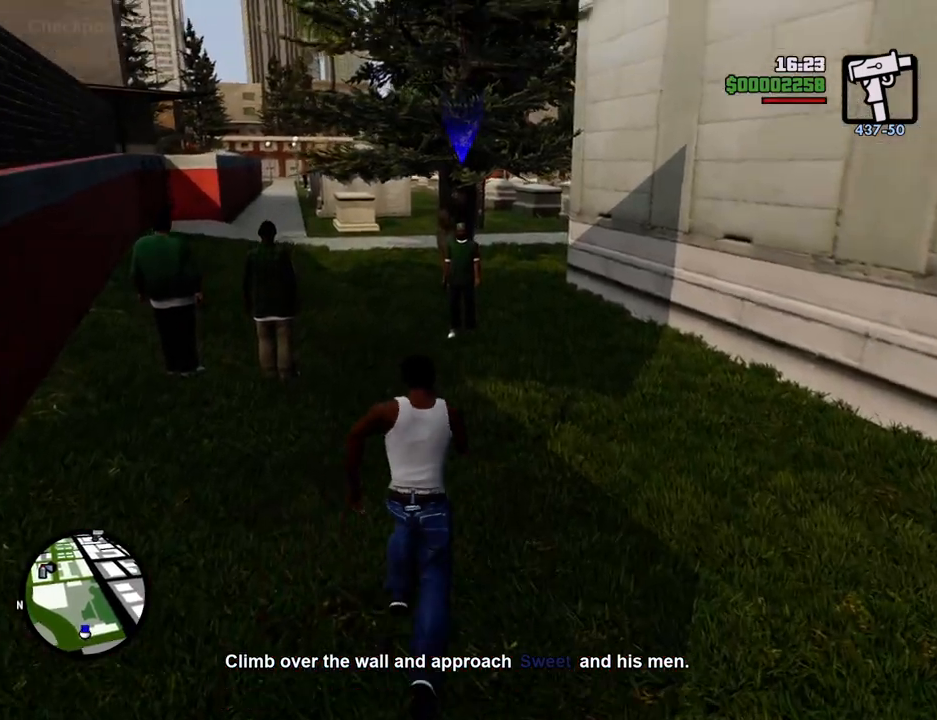
{"keys": ["space", "w"], "mouse": [], "events": []}
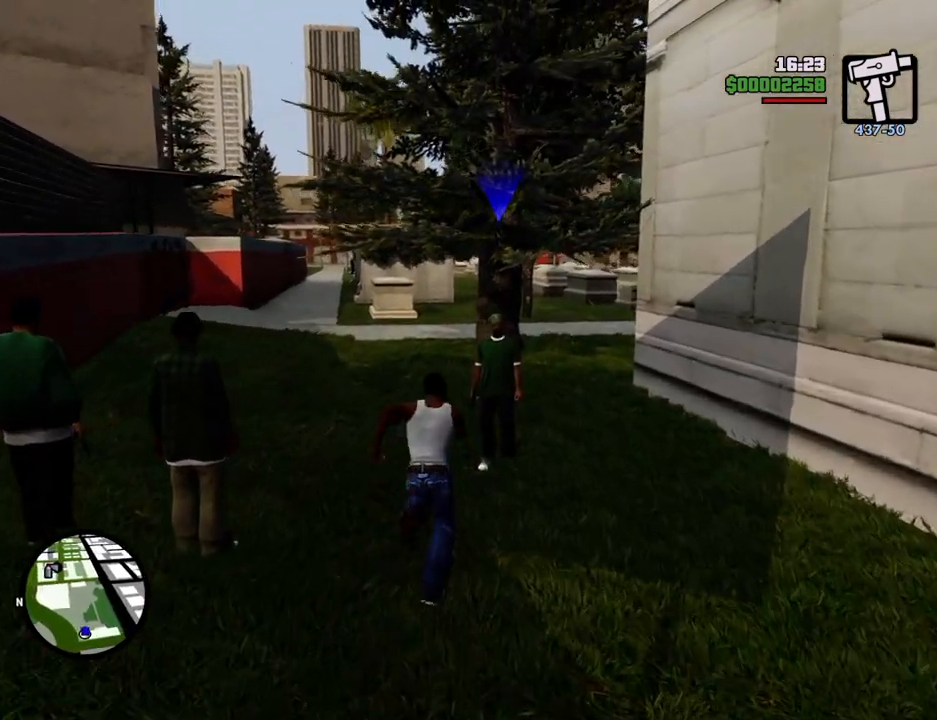
{"keys": [], "mouse": [], "events": [[167, "space", "up"], [217, "w", "up"], [351, "alt", "down"], [401, "tab", "down"], [451, "alt", "up"], [501, "tab", "up"]]}
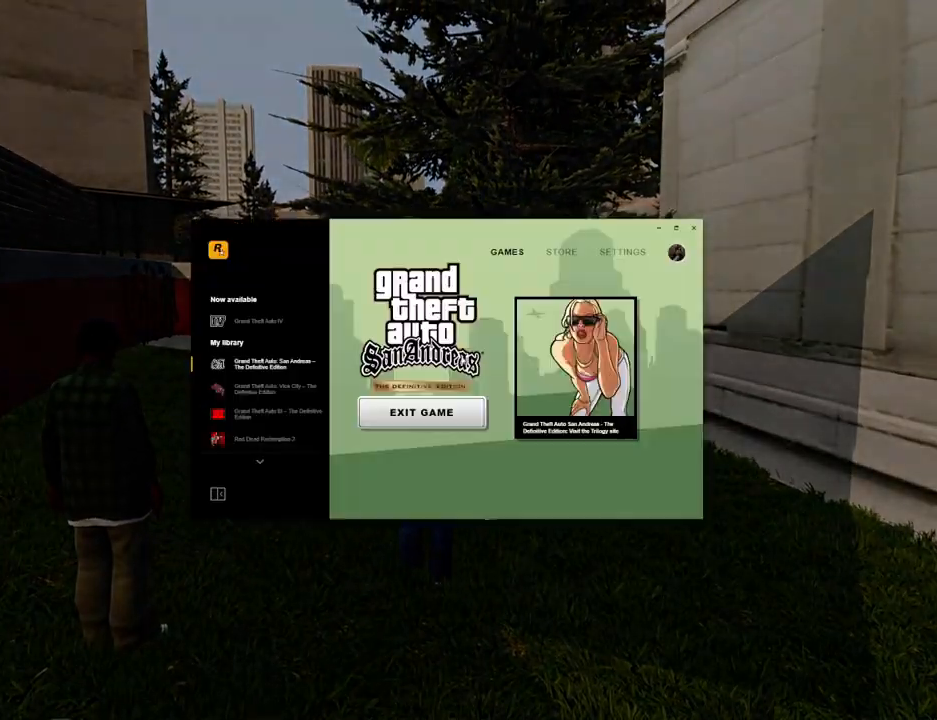
{"keys": [], "mouse": [], "events": []}
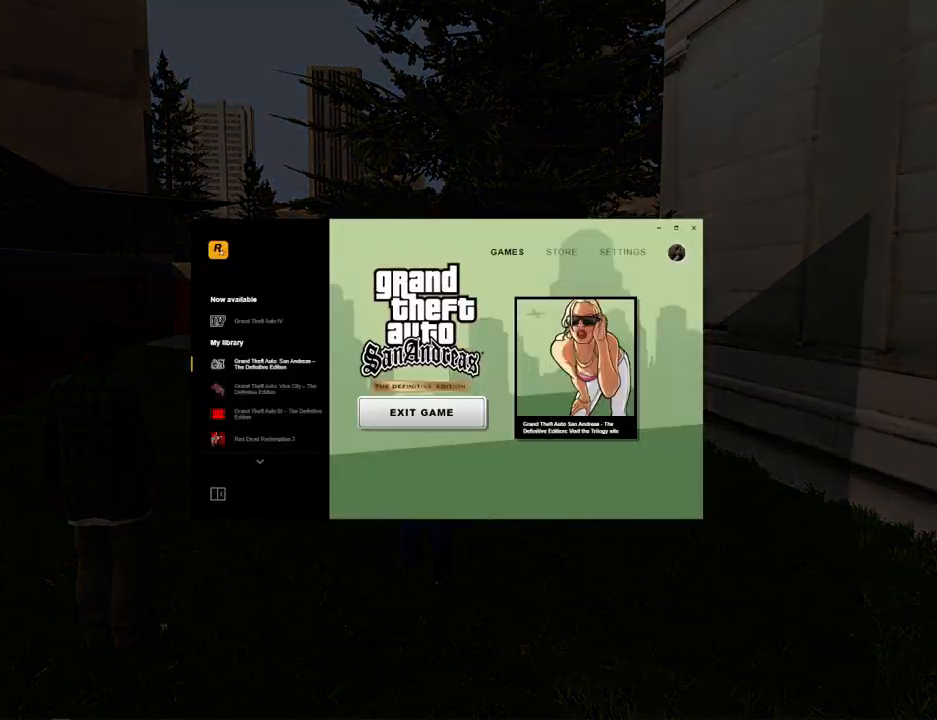
{"keys": [], "mouse": [], "events": []}
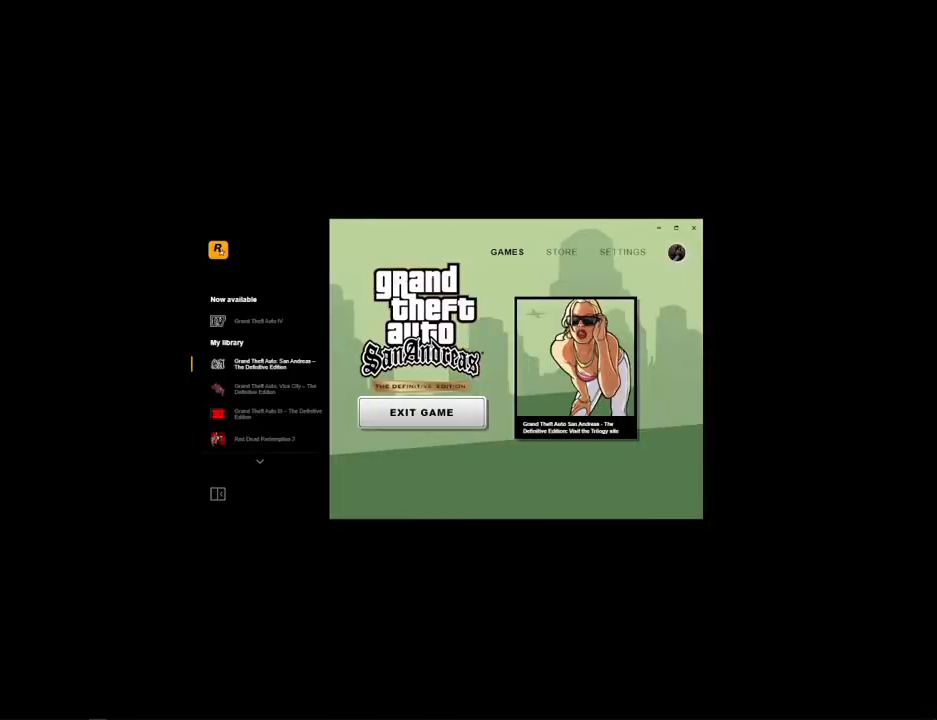
{"keys": [], "mouse": [], "events": []}
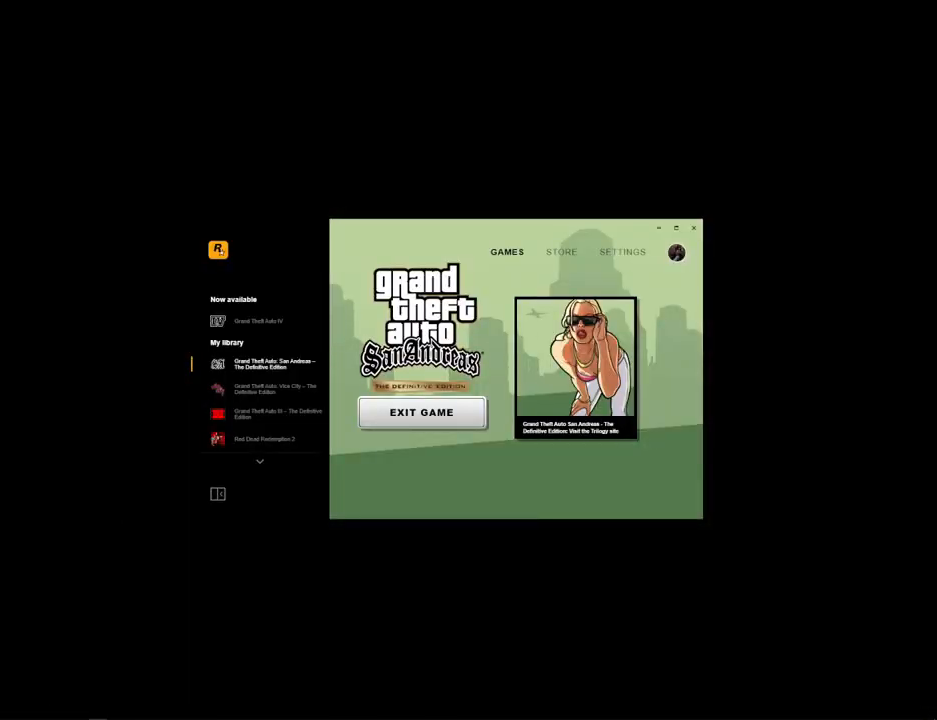
{"keys": [], "mouse": [], "events": []}
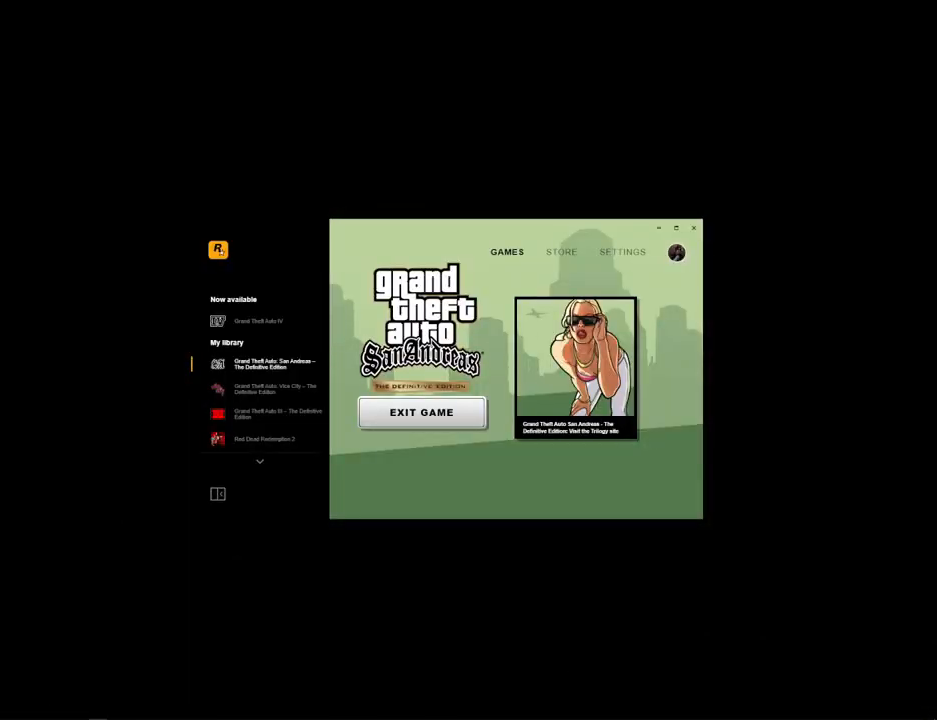
{"keys": [], "mouse": [], "events": []}
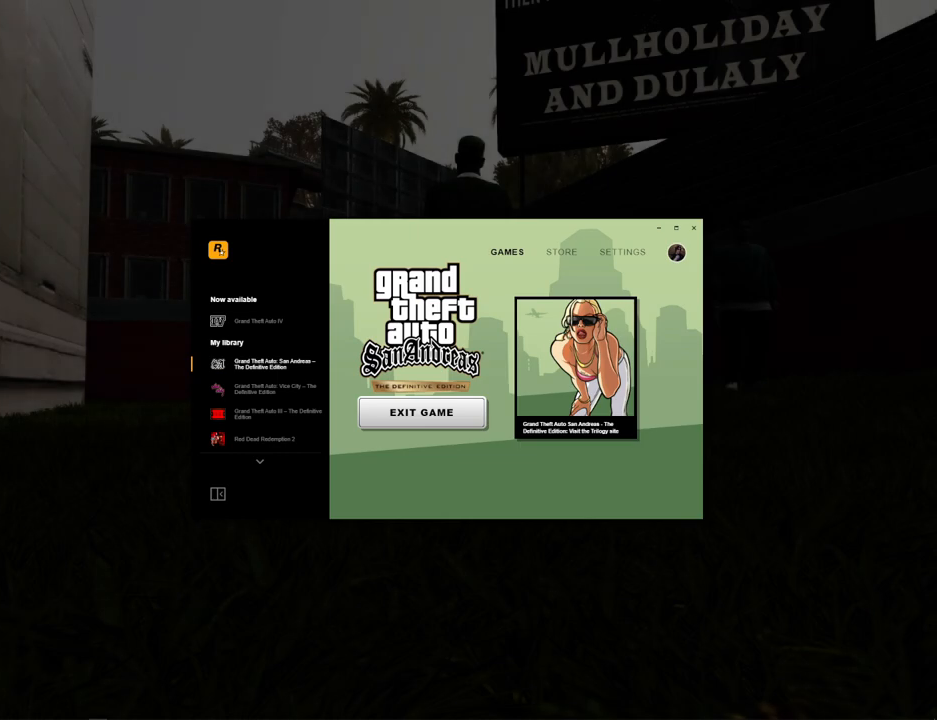
{"keys": [], "mouse": [], "events": []}
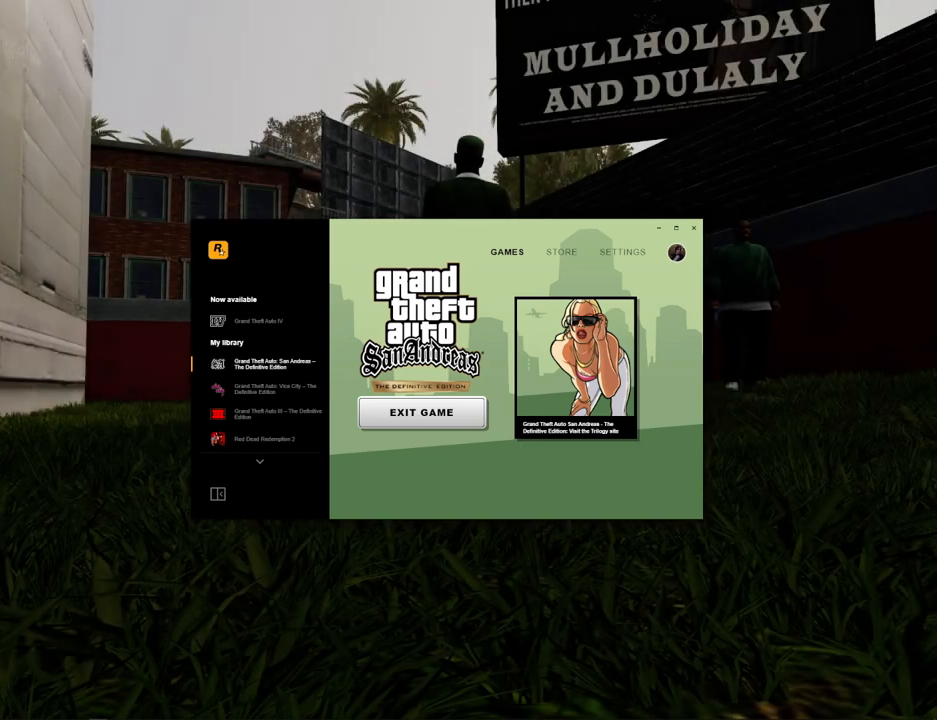
{"keys": ["escape"], "mouse": [], "events": [[134, "mouse_left", "down"], [234, "mouse_left", "up"], [468, "escape", "down"]]}
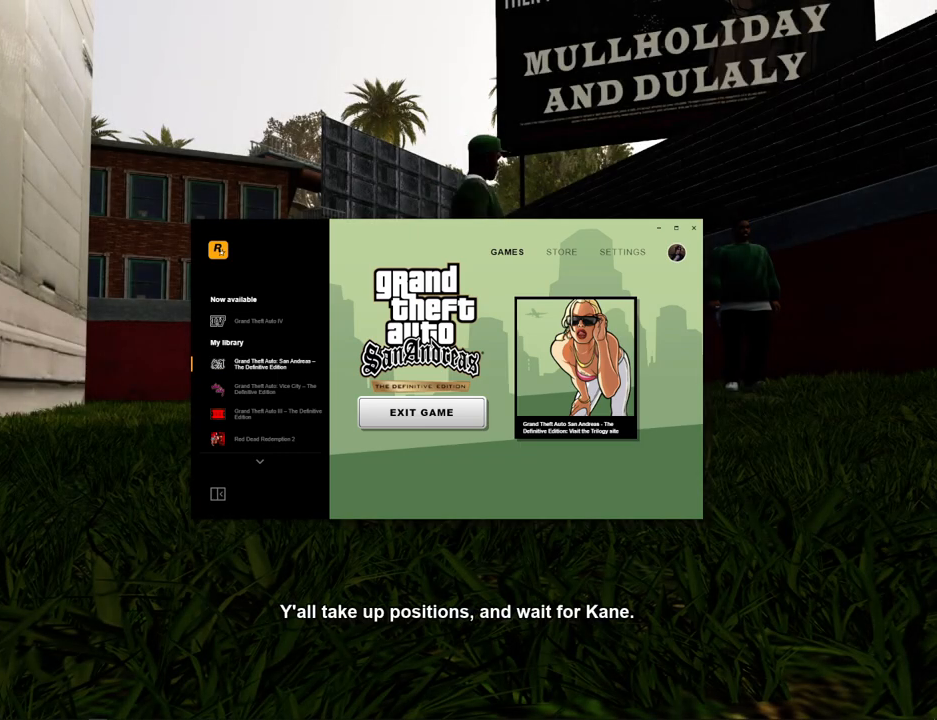
{"keys": [], "mouse": [], "events": [[101, "escape", "up"]]}
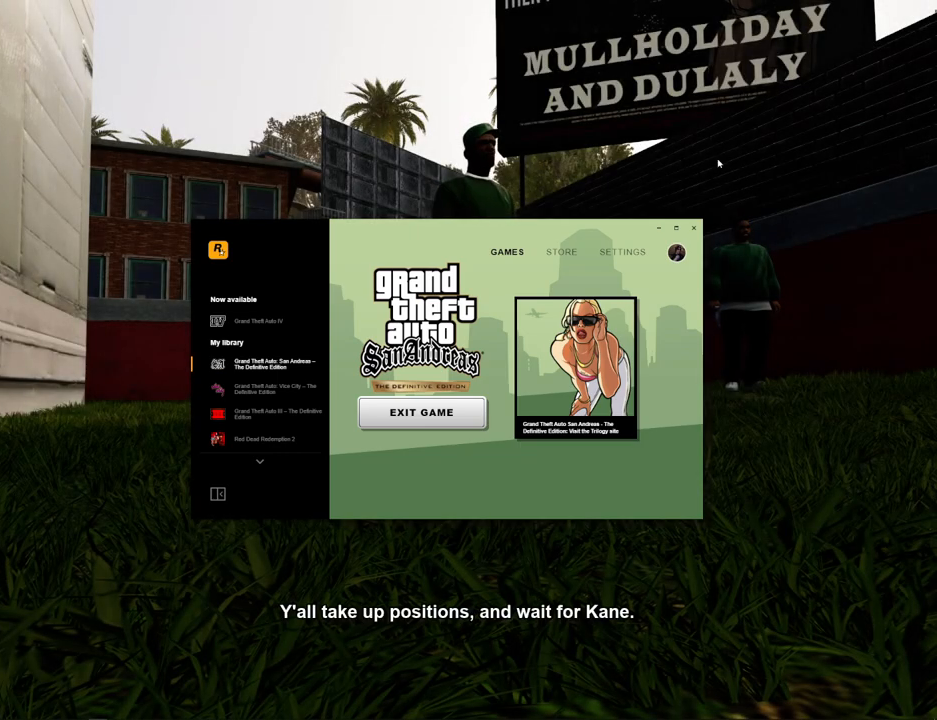
{"keys": [], "mouse": [], "events": [[117, "mouse_left", "down"], [217, "mouse_left", "up"]]}
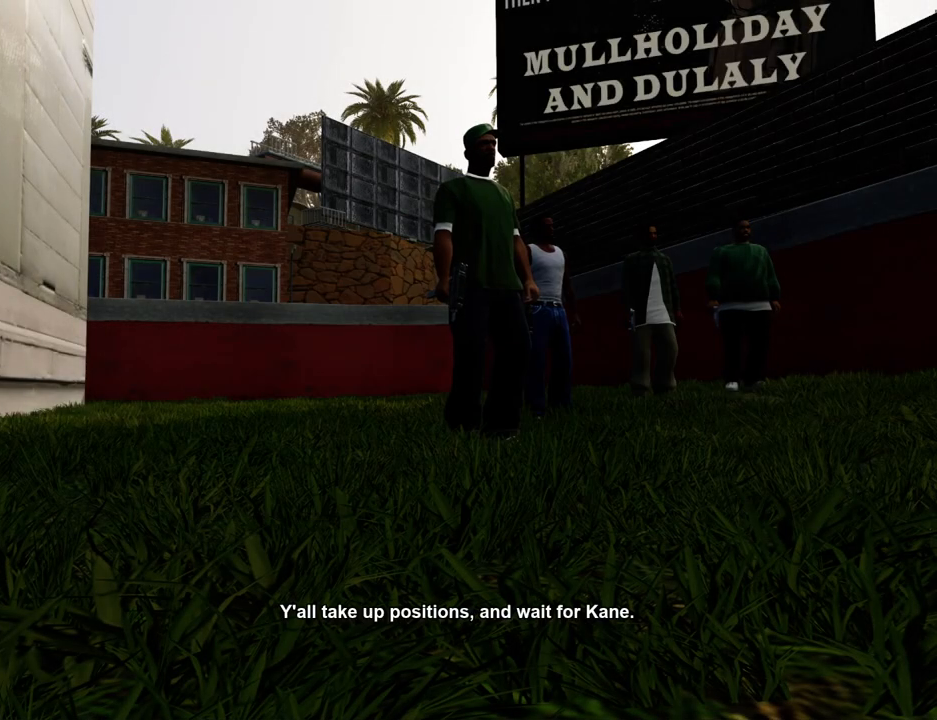
{"keys": [], "mouse": [], "events": []}
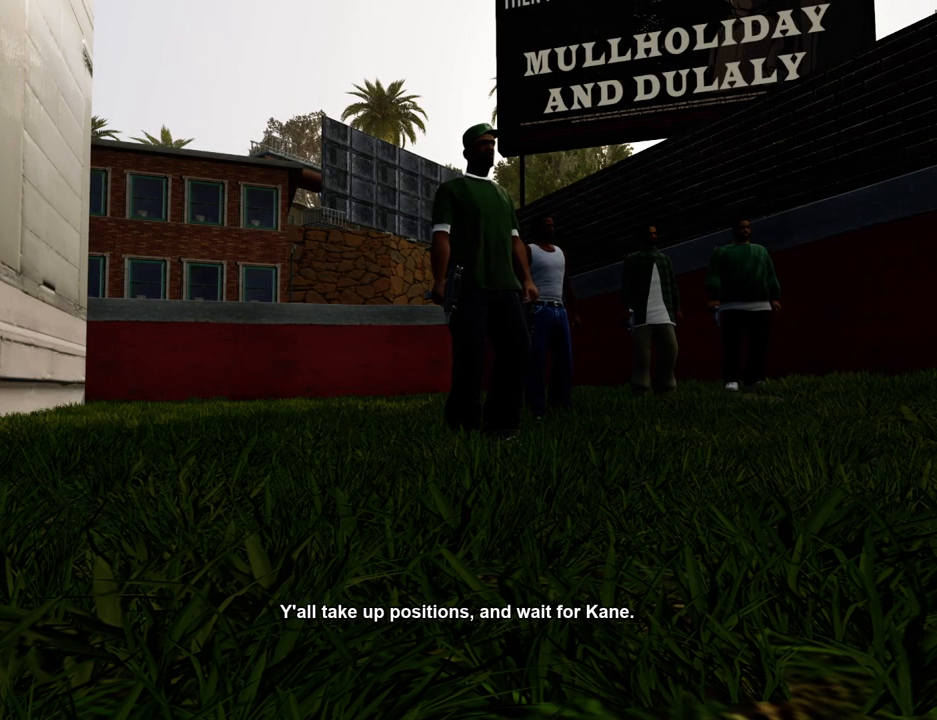
{"keys": [], "mouse": [], "events": [[50, "space", "down"], [150, "space", "up"], [150, "w", "down"], [200, "w", "up"], [251, "d", "down"], [334, "d", "up"], [334, "space", "down"], [418, "space", "up"]]}
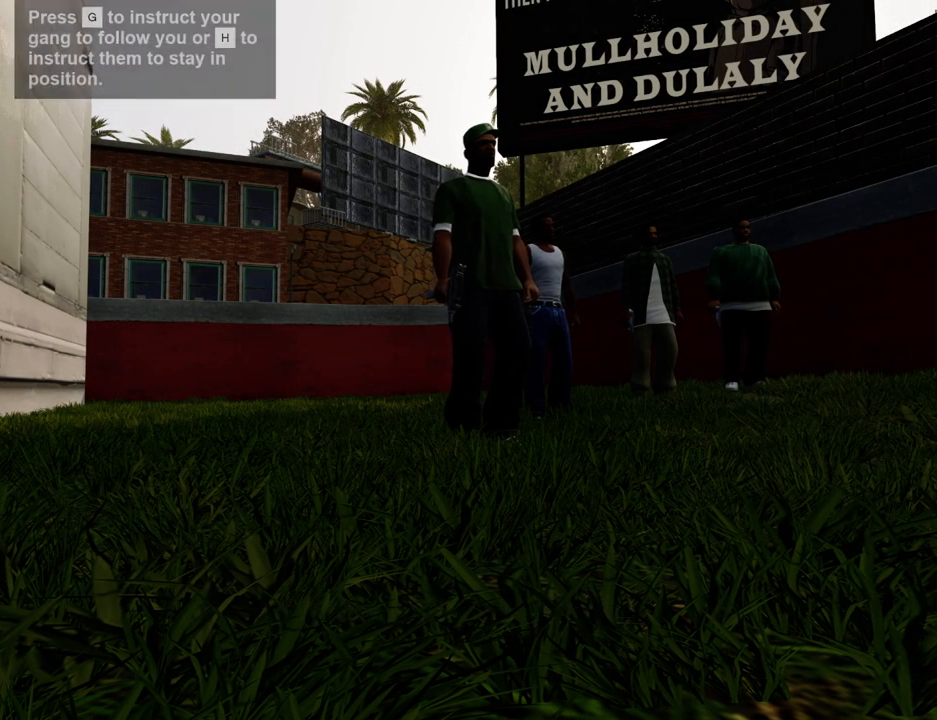
{"keys": [], "mouse": [], "events": [[67, "space", "down"], [167, "space", "up"]]}
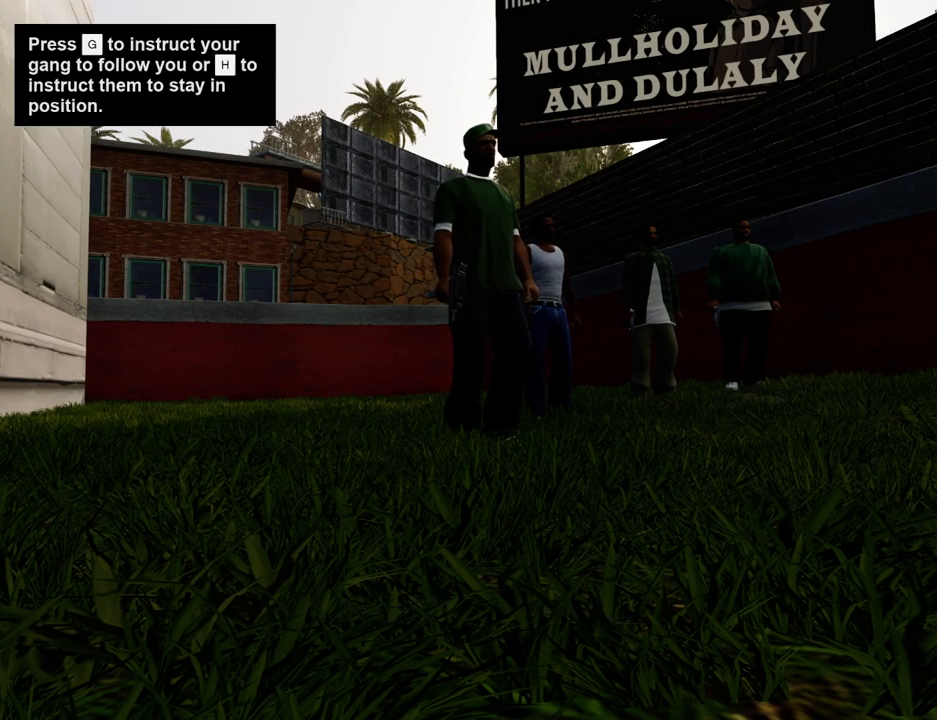
{"keys": ["d"], "mouse": [], "events": [[33, "d", "down"], [83, "d", "up"], [83, "space", "down"], [183, "space", "up"], [267, "d", "down"], [317, "d", "up"], [317, "space", "down"], [417, "space", "up"], [501, "d", "down"]]}
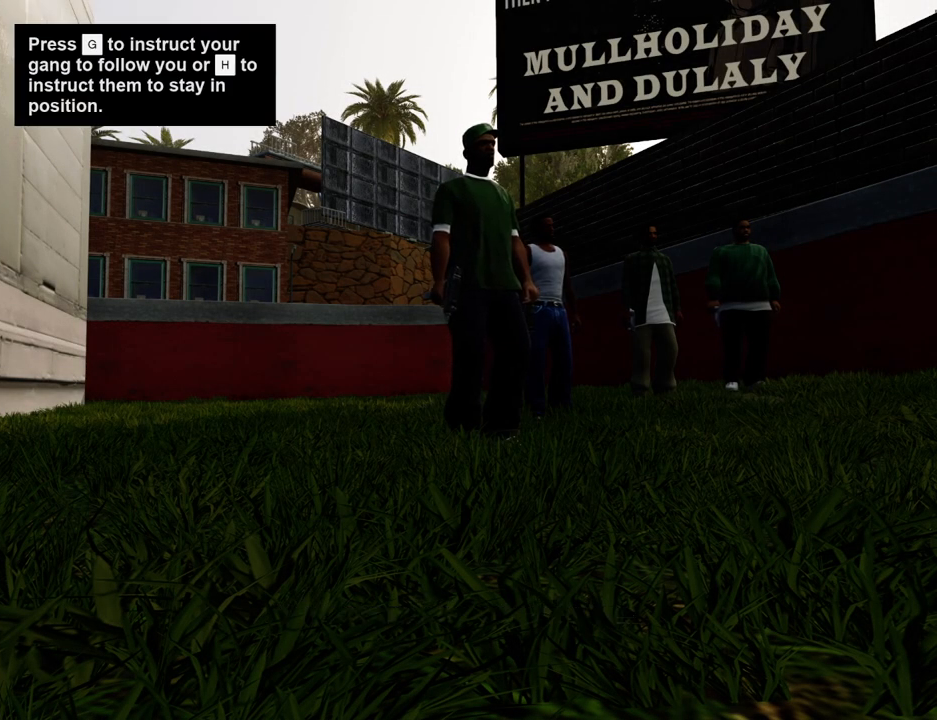
{"keys": [], "mouse": [], "events": [[50, "d", "up"], [50, "space", "down"], [150, "space", "up"], [250, "d", "down"], [284, "d", "up"], [284, "space", "down"], [384, "space", "up"], [384, "w", "down"], [434, "a", "down"], [484, "a", "up"], [484, "w", "up"]]}
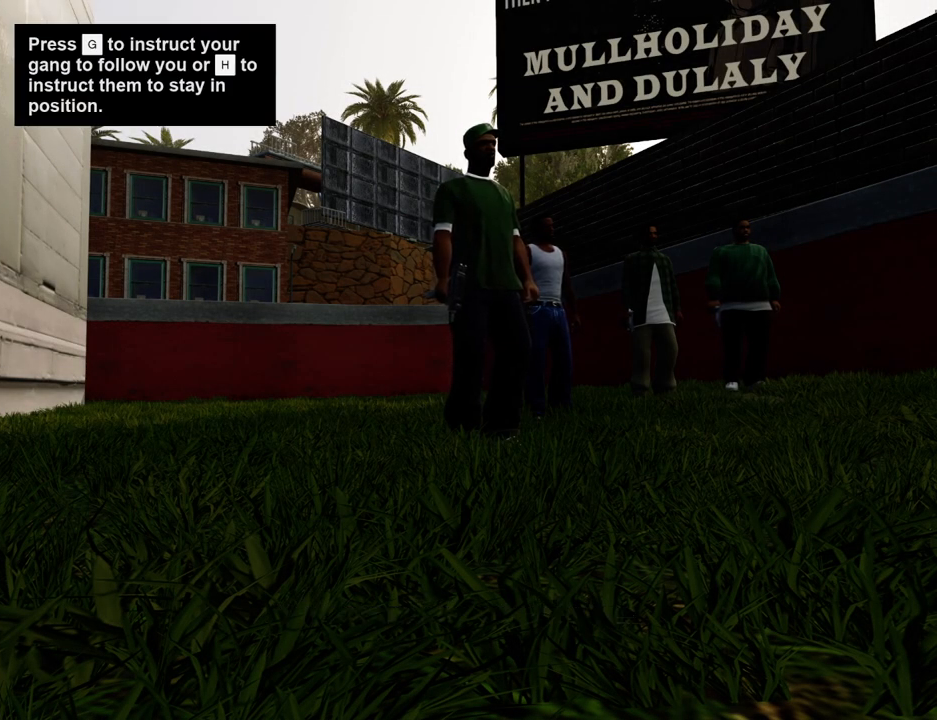
{"keys": [], "mouse": [], "events": [[17, "space", "down"], [117, "space", "up"], [250, "d", "down"], [250, "space", "down"], [301, "d", "up"], [351, "space", "up"]]}
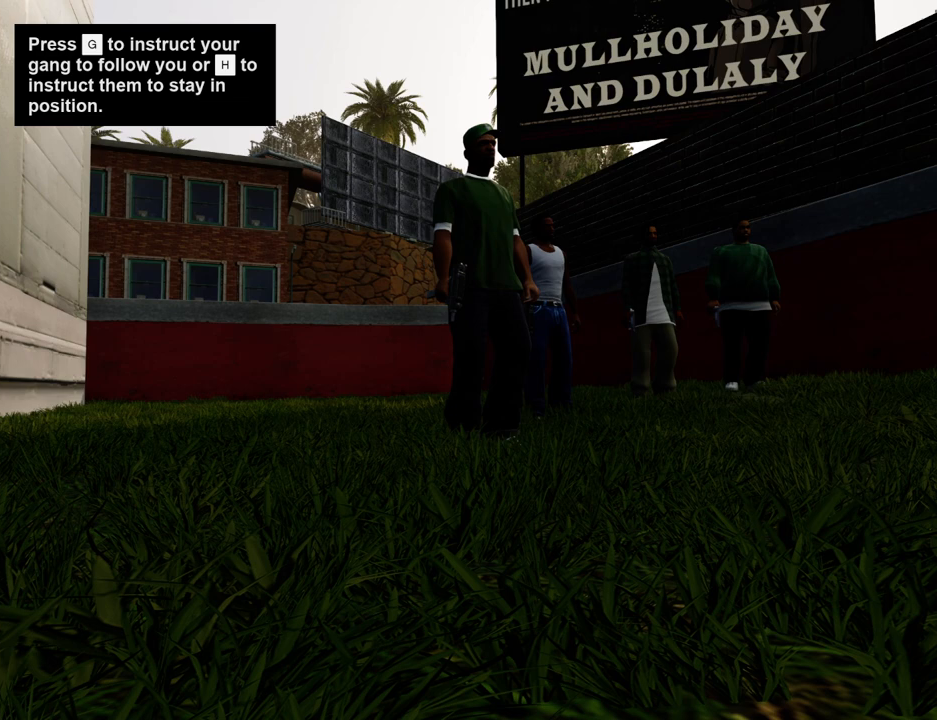
{"keys": [], "mouse": [], "events": [[33, "space", "down"], [134, "a", "down"], [134, "space", "up"], [134, "w", "down"], [184, "a", "up"], [184, "w", "up"], [234, "d", "down"], [267, "space", "down"], [317, "d", "up"], [368, "space", "up"]]}